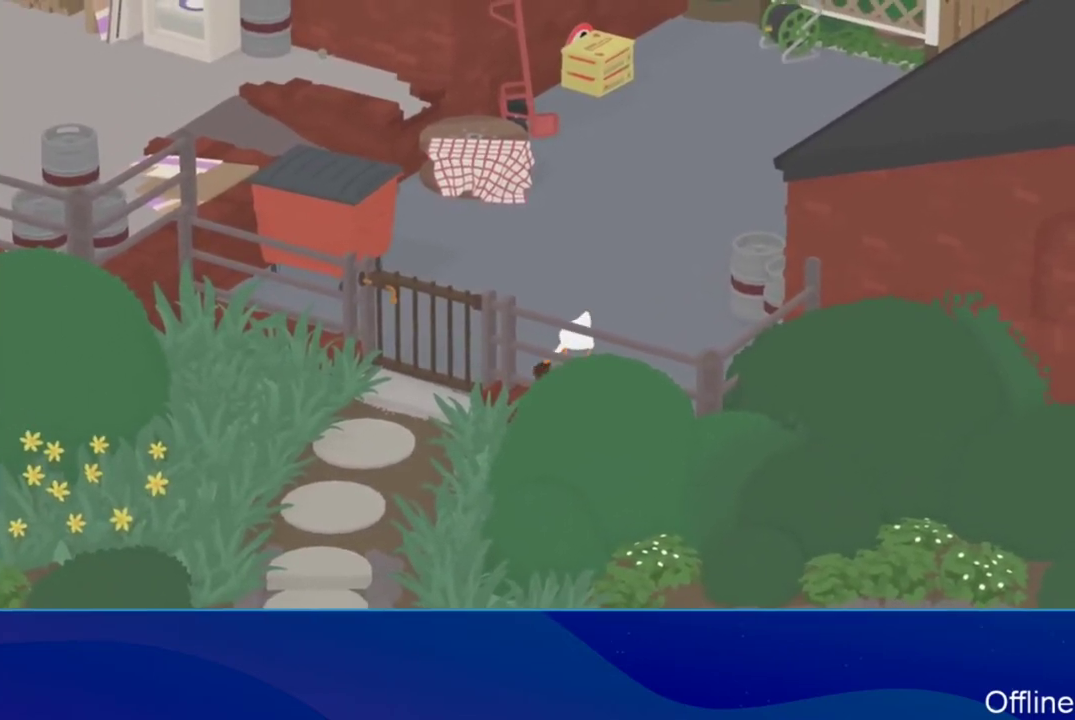
Gameplay with a controller (Xbox layout); each line is a JSON object with the inputs held at the frame after it. "events" lists button and stick changes between this image and that frame as [ms after this image, input, new state], when the widget could be followed in between. Not read: R3 right_stick.
{"buttons": ["A", "L2"], "left_stick": "down-left", "events": [[67, "B", "down"], [133, "B", "up"], [300, "B", "down"], [367, "B", "up"]]}
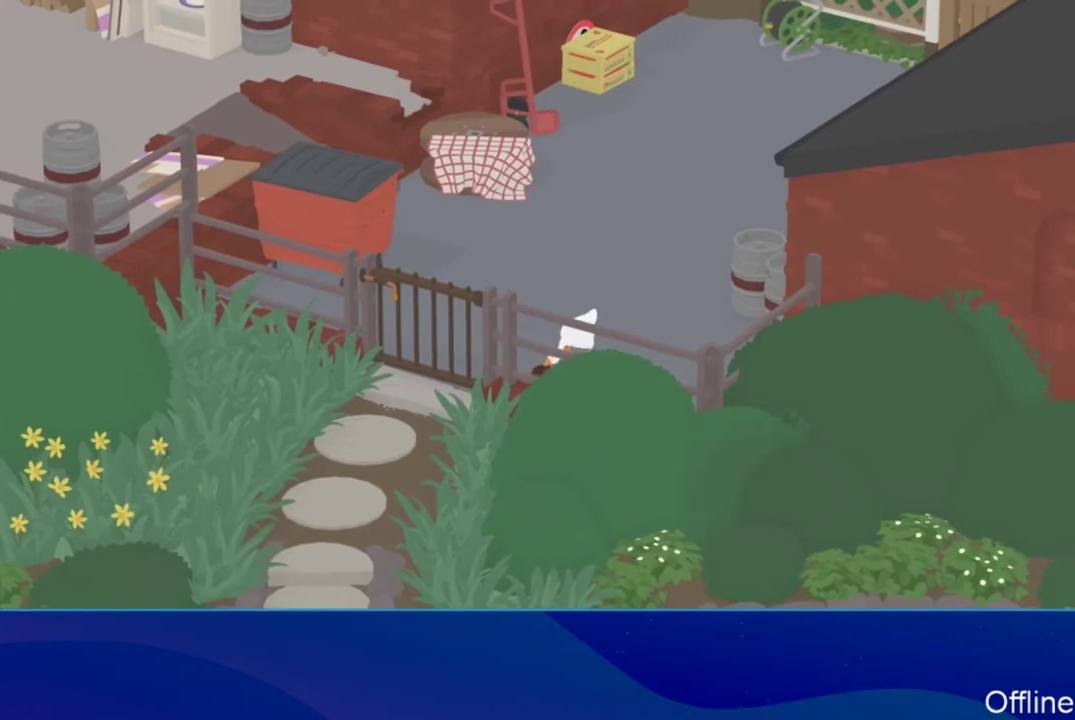
{"buttons": ["A", "L2"], "left_stick": "down-left", "events": [[167, "B", "down"], [267, "B", "up"], [433, "B", "down"], [500, "B", "up"]]}
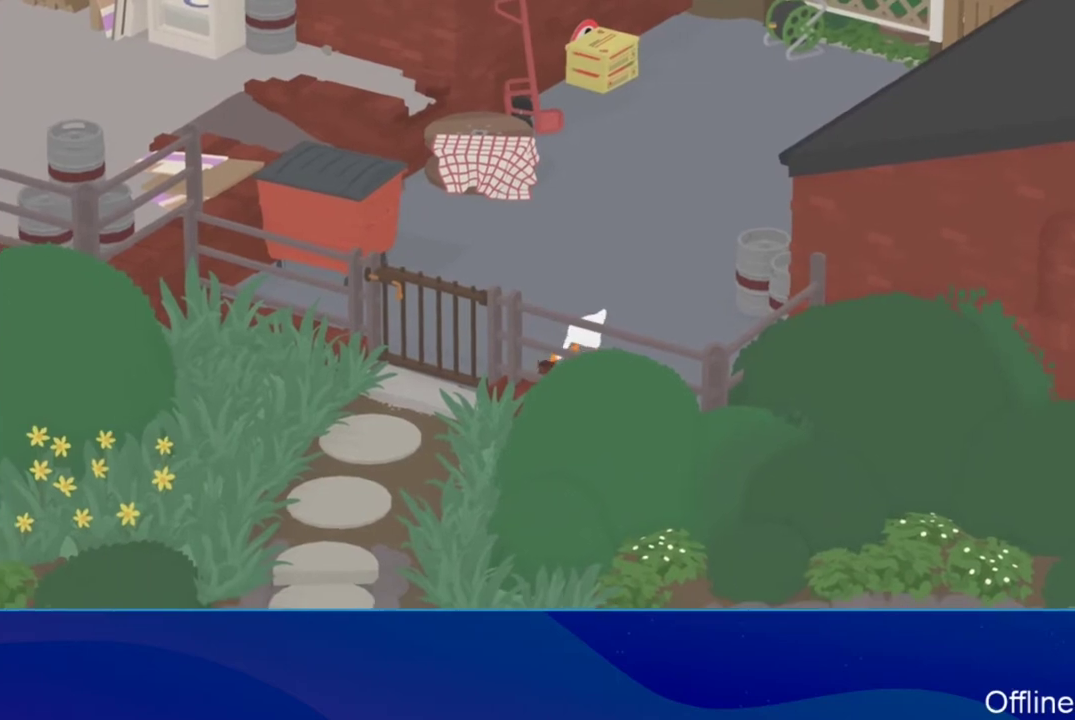
{"buttons": ["A", "L2"], "left_stick": "down-left", "events": [[300, "B", "down"], [433, "B", "up"]]}
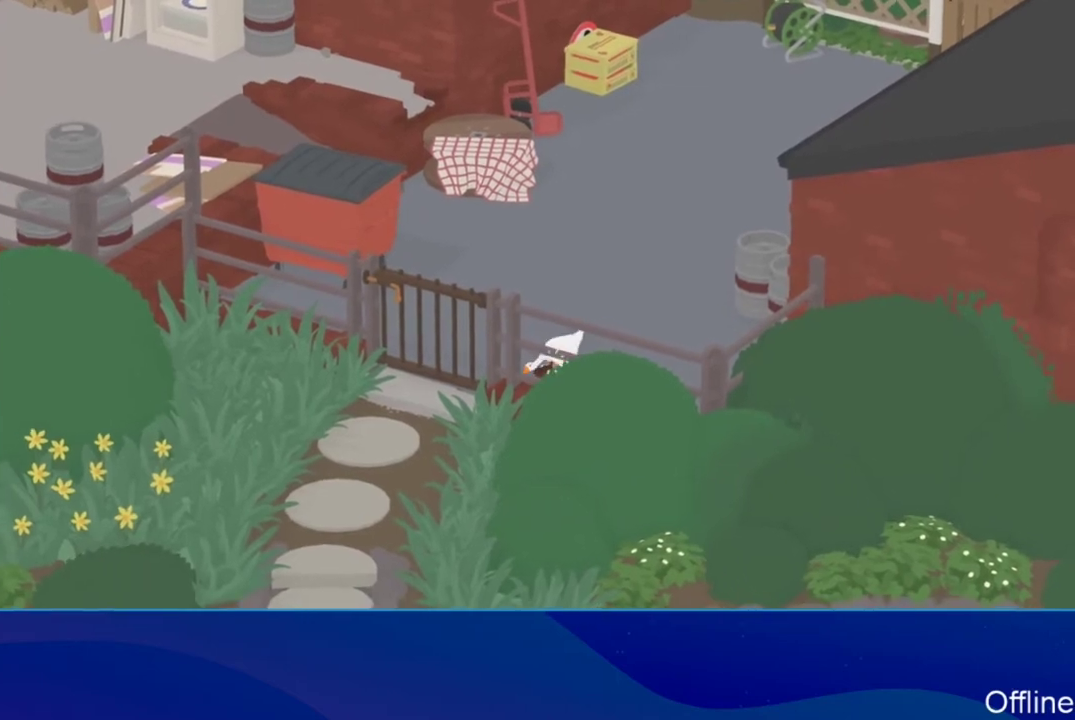
{"buttons": ["A", "L2"], "left_stick": "down-left", "events": [[100, "B", "down"], [200, "B", "up"]]}
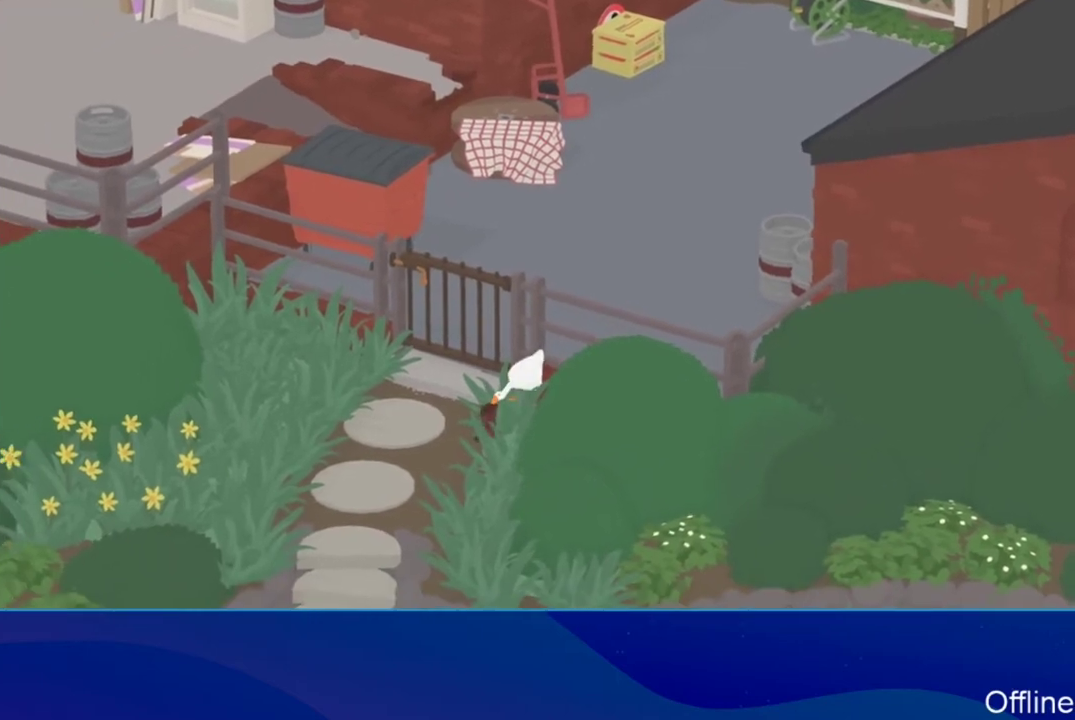
{"buttons": ["A", "B", "L2"], "left_stick": "down-left", "events": [[100, "B", "down"], [167, "B", "up"], [467, "B", "down"]]}
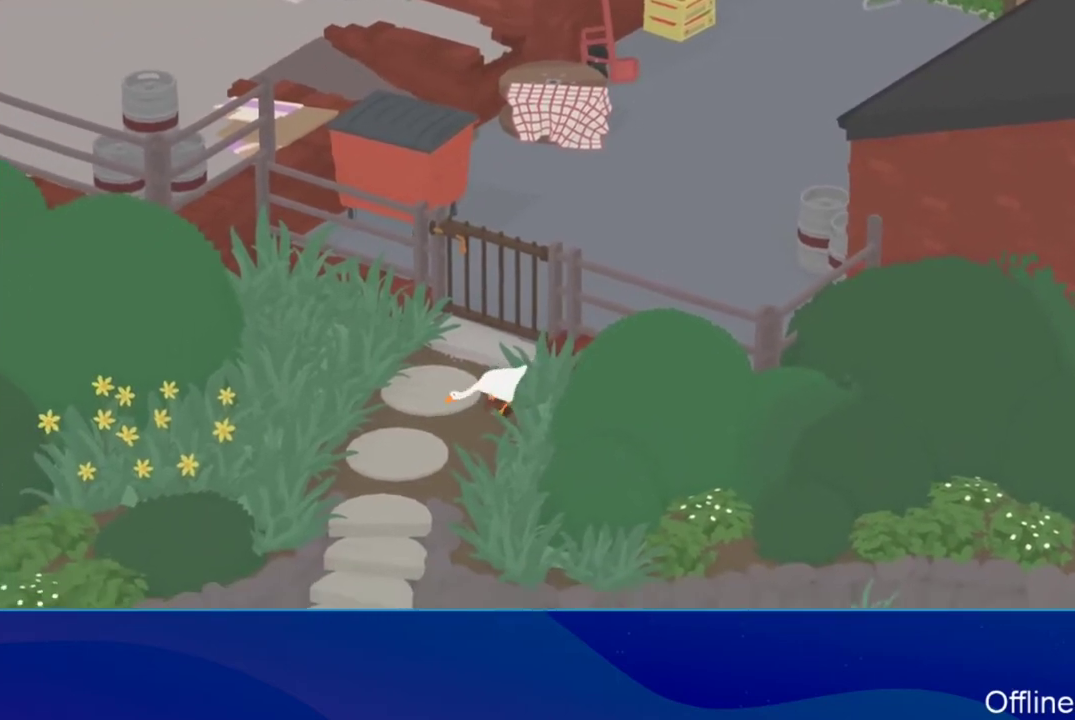
{"buttons": ["L2"], "left_stick": "down", "events": [[67, "B", "up"], [67, "left_stick", "left"], [233, "left_stick", "down-left"], [300, "left_stick", "down"], [500, "A", "up"]]}
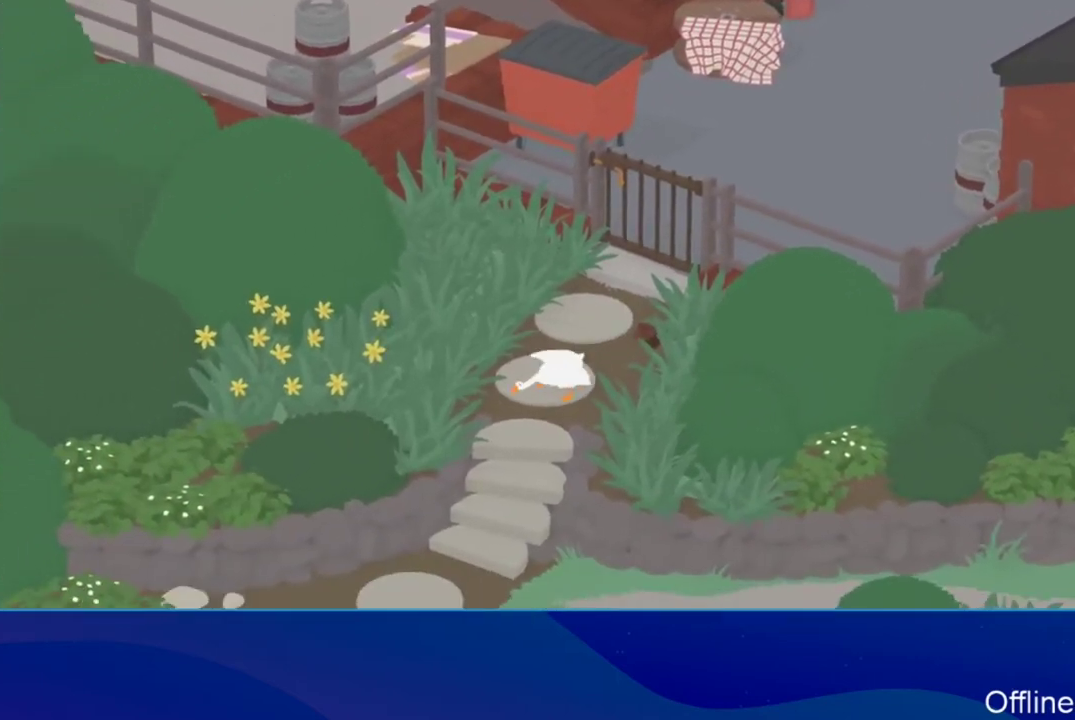
{"buttons": ["A", "L2"], "left_stick": "down", "events": [[167, "A", "down"]]}
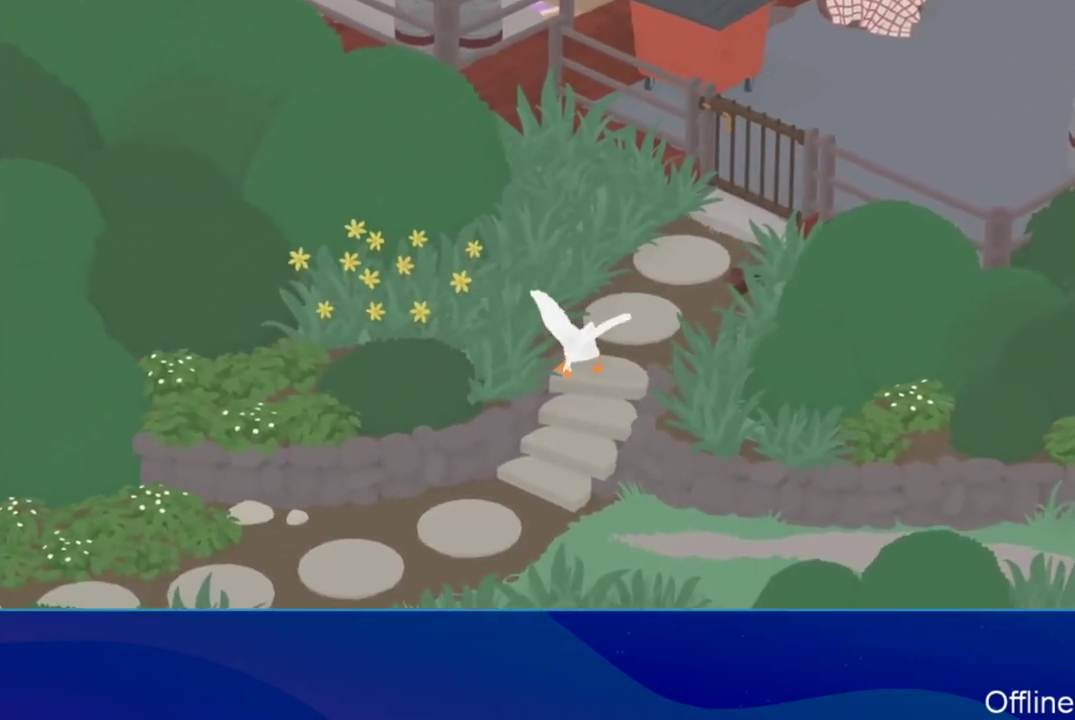
{"buttons": ["A"], "left_stick": "down", "events": [[400, "L2", "up"]]}
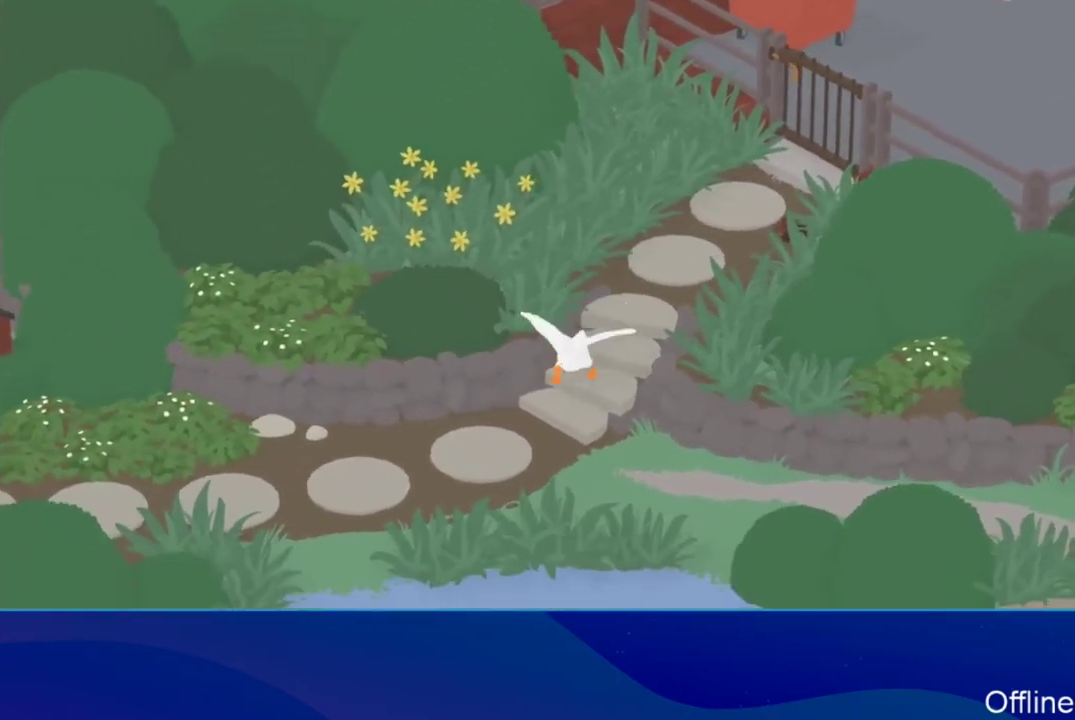
{"buttons": ["A"], "left_stick": "down-left", "events": [[167, "left_stick", "down-left"]]}
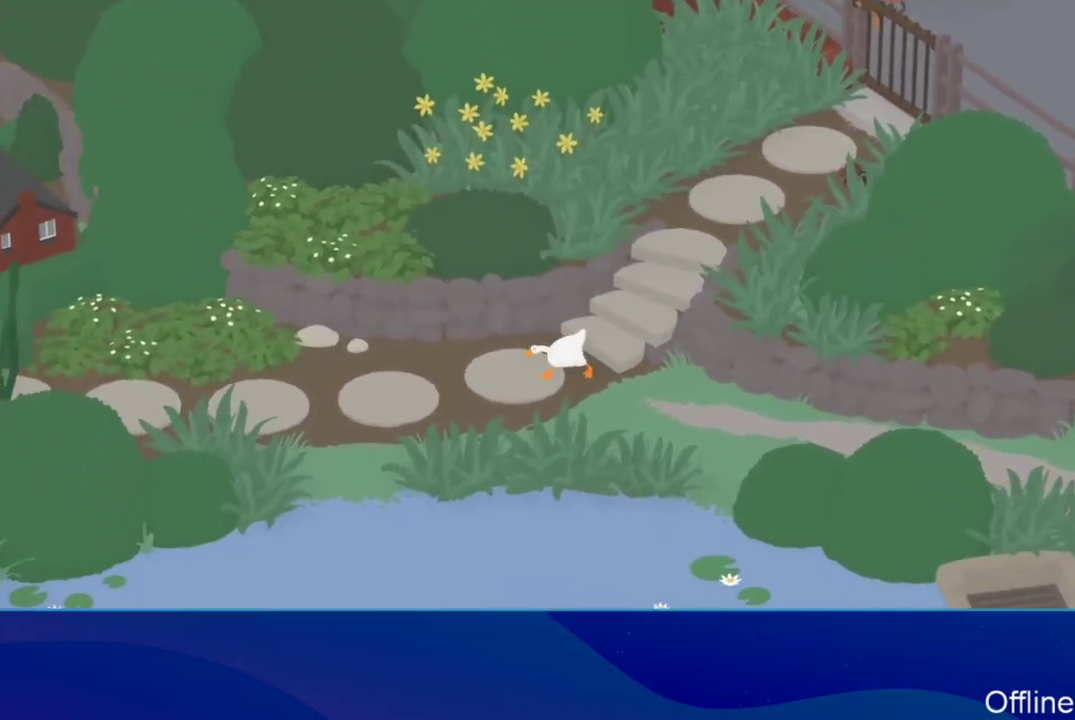
{"buttons": ["A"], "left_stick": "down-left", "events": []}
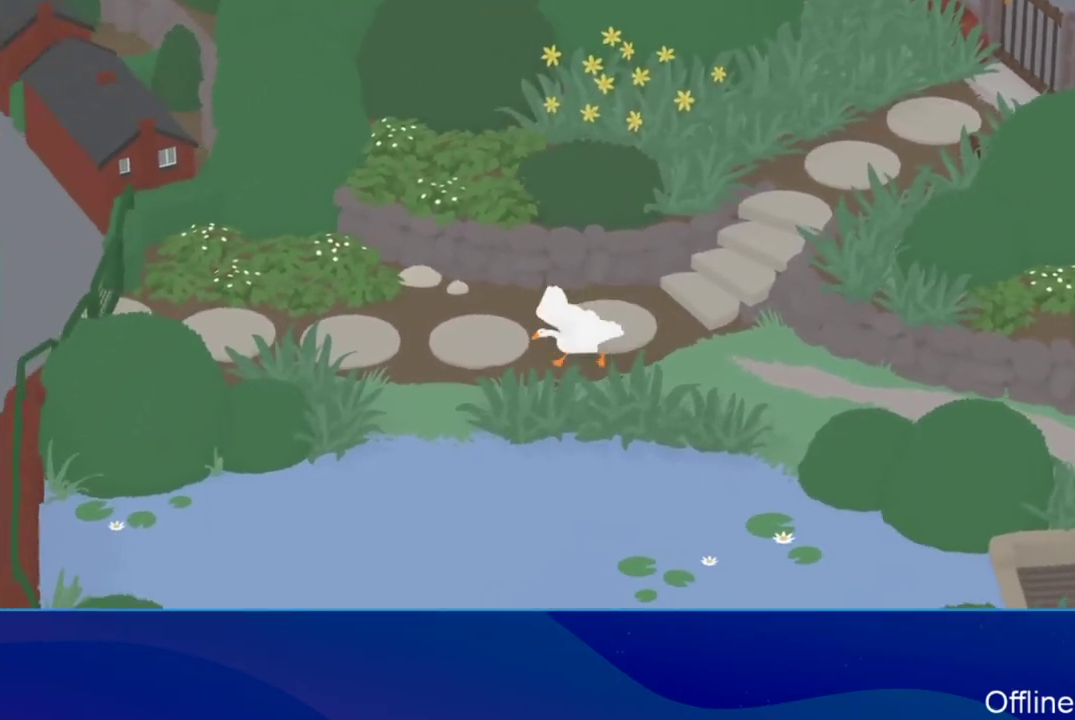
{"buttons": ["A"], "left_stick": "down-left", "events": []}
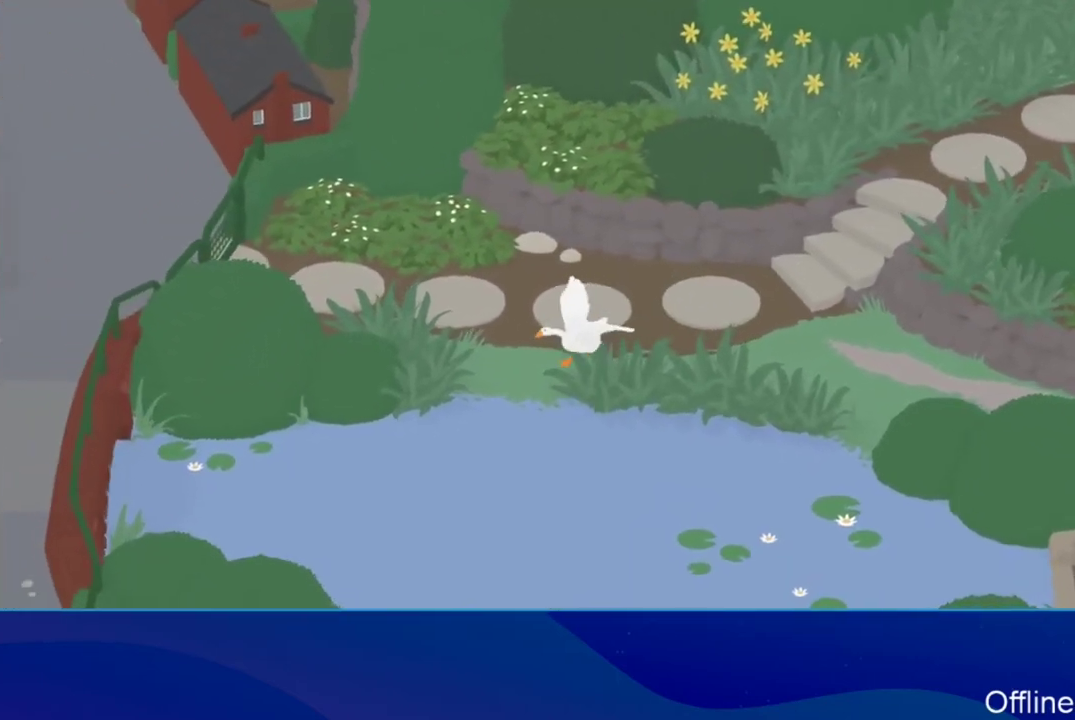
{"buttons": ["A"], "left_stick": "down-left", "events": []}
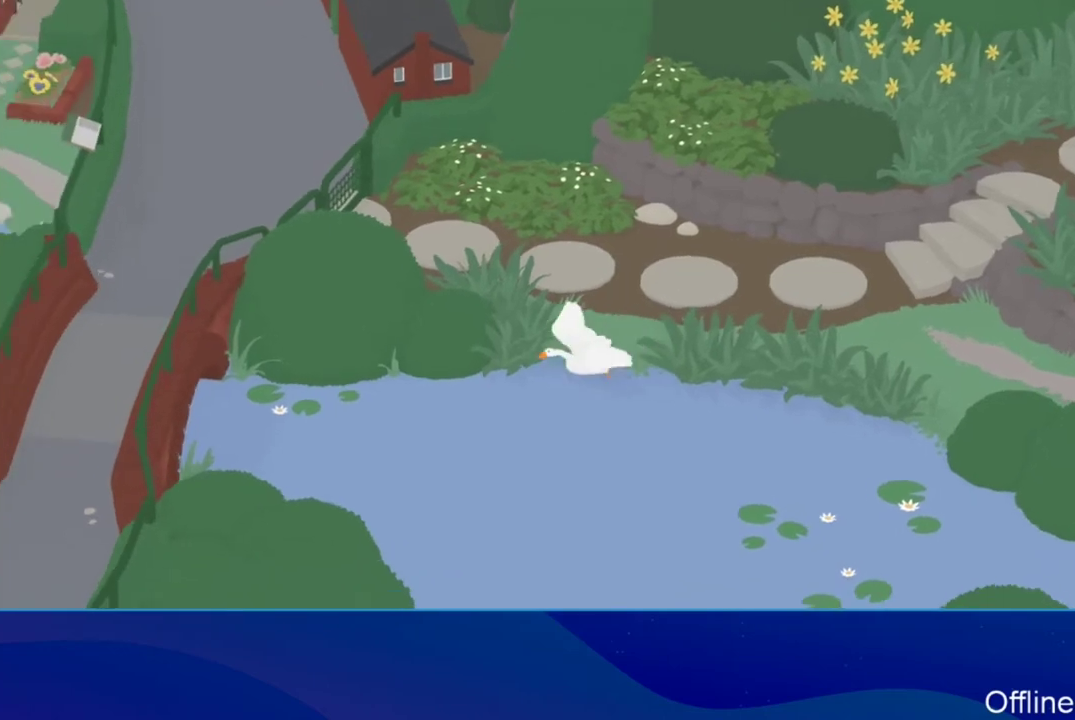
{"buttons": ["A"], "left_stick": "left", "events": [[67, "left_stick", "left"]]}
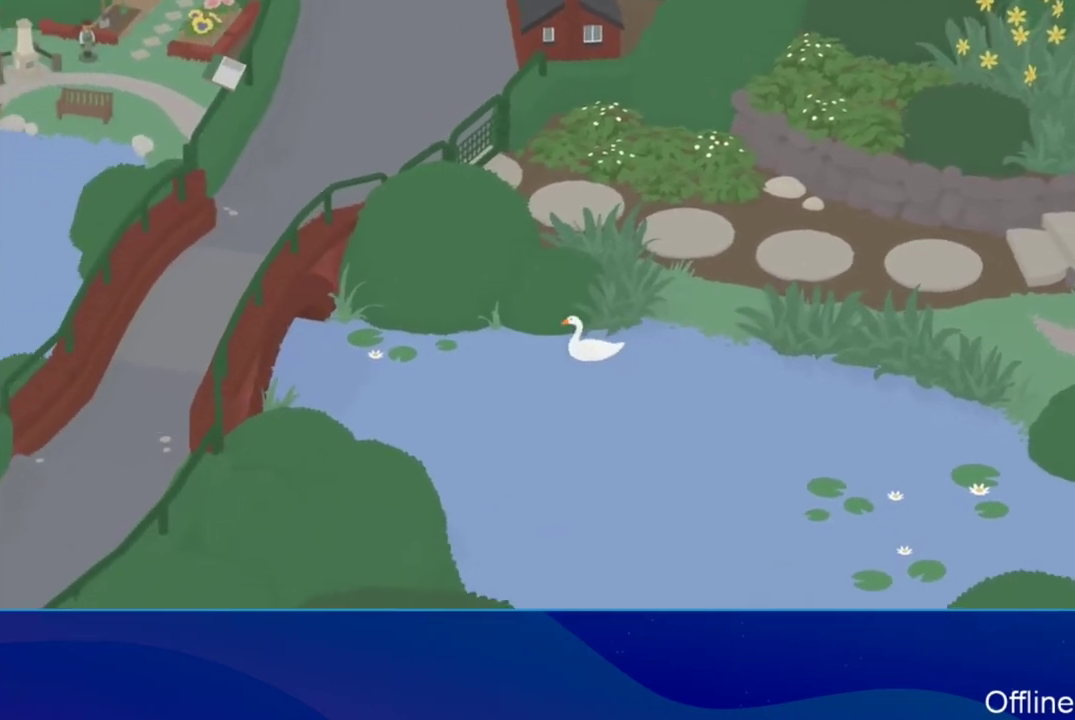
{"buttons": ["A"], "left_stick": "left", "events": []}
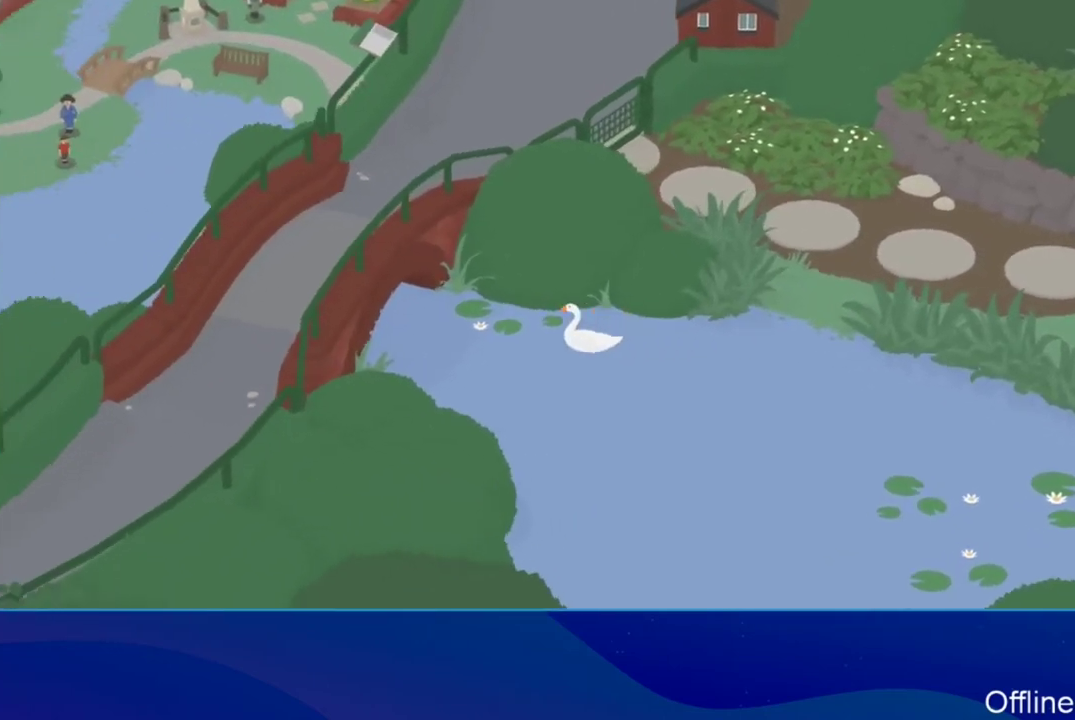
{"buttons": ["A"], "left_stick": "up-left", "events": [[400, "left_stick", "up-left"]]}
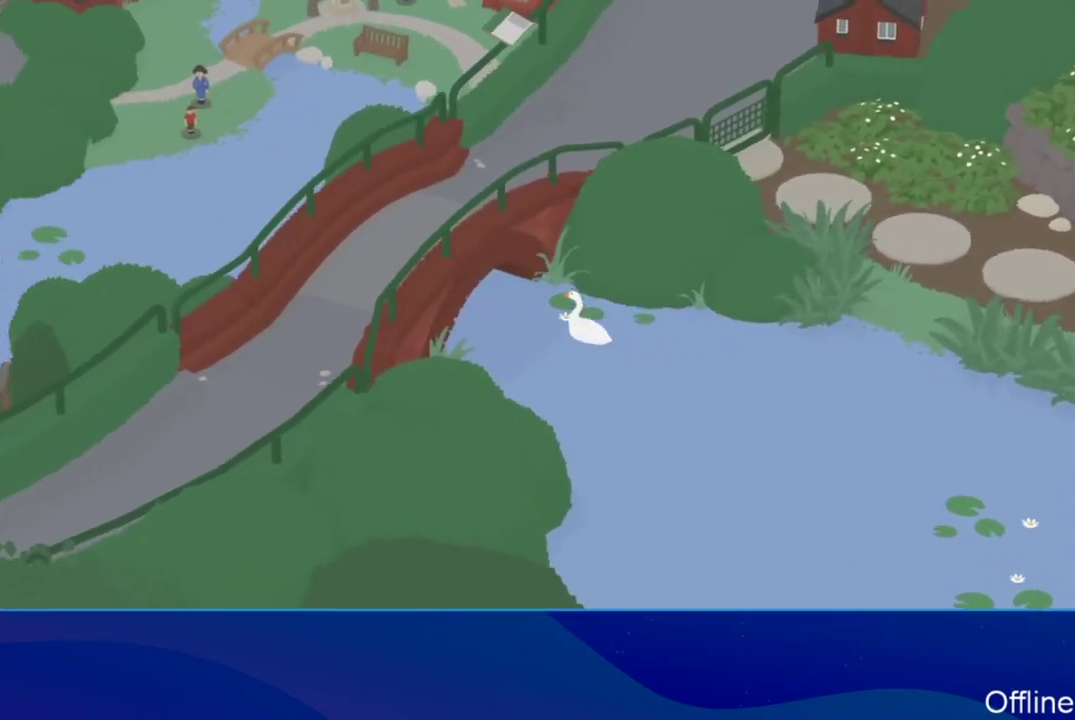
{"buttons": ["A"], "left_stick": "up-left", "events": [[167, "L1", "down"], [233, "L1", "up"]]}
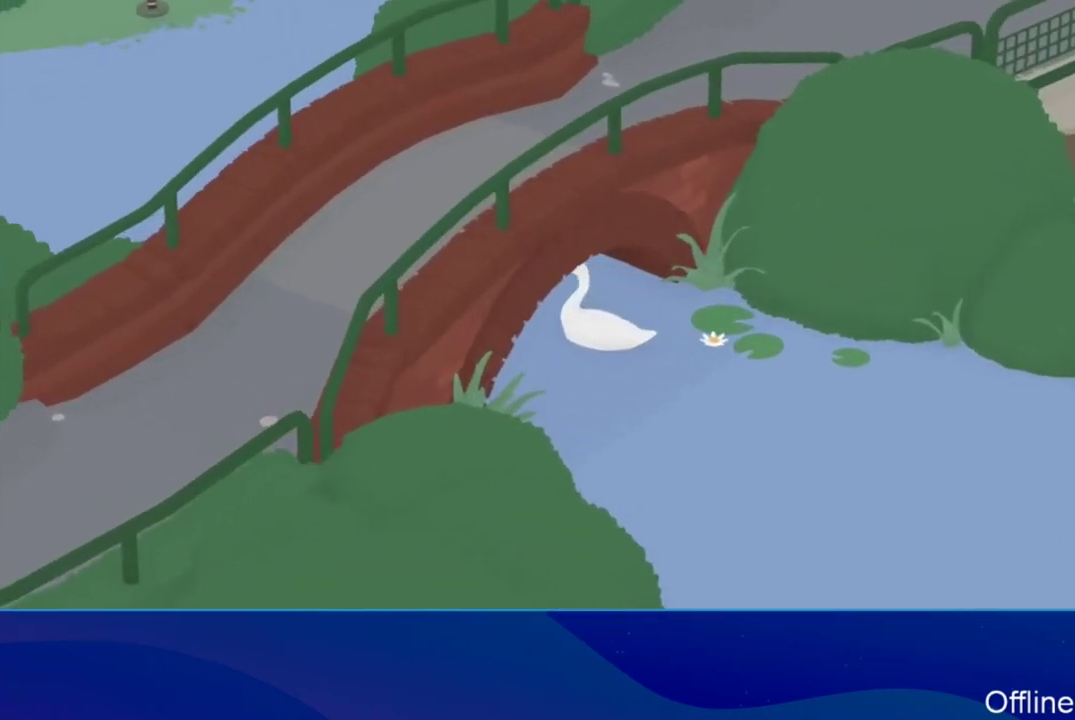
{"buttons": ["A"], "left_stick": "up-left", "events": []}
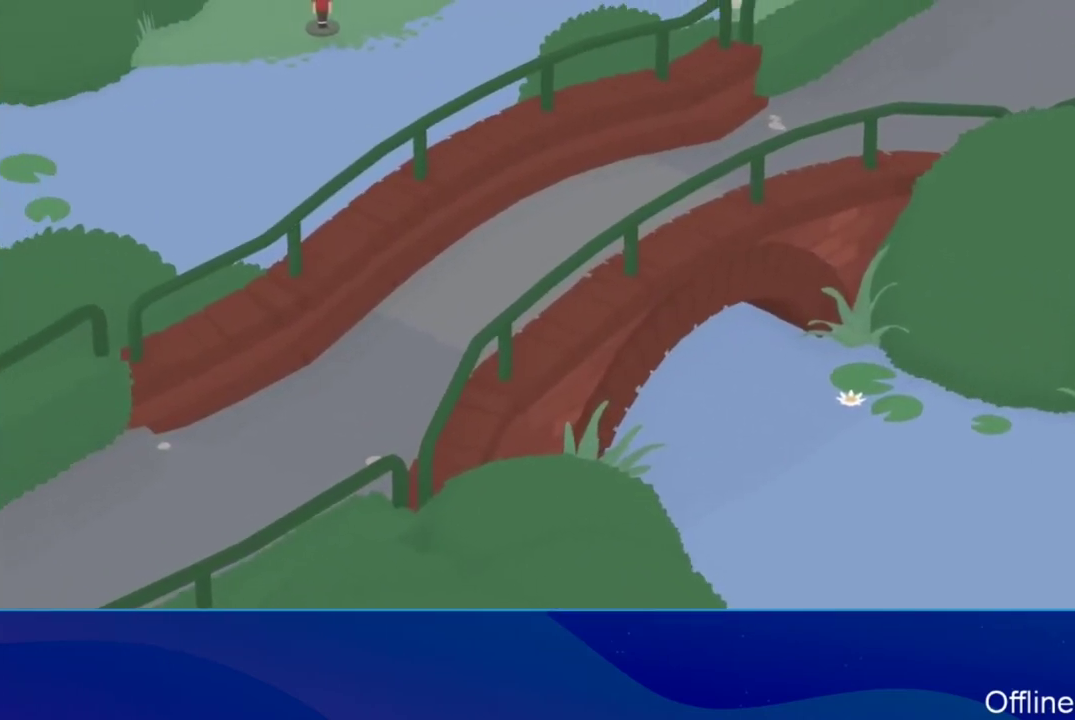
{"buttons": ["A"], "left_stick": "up-left", "events": []}
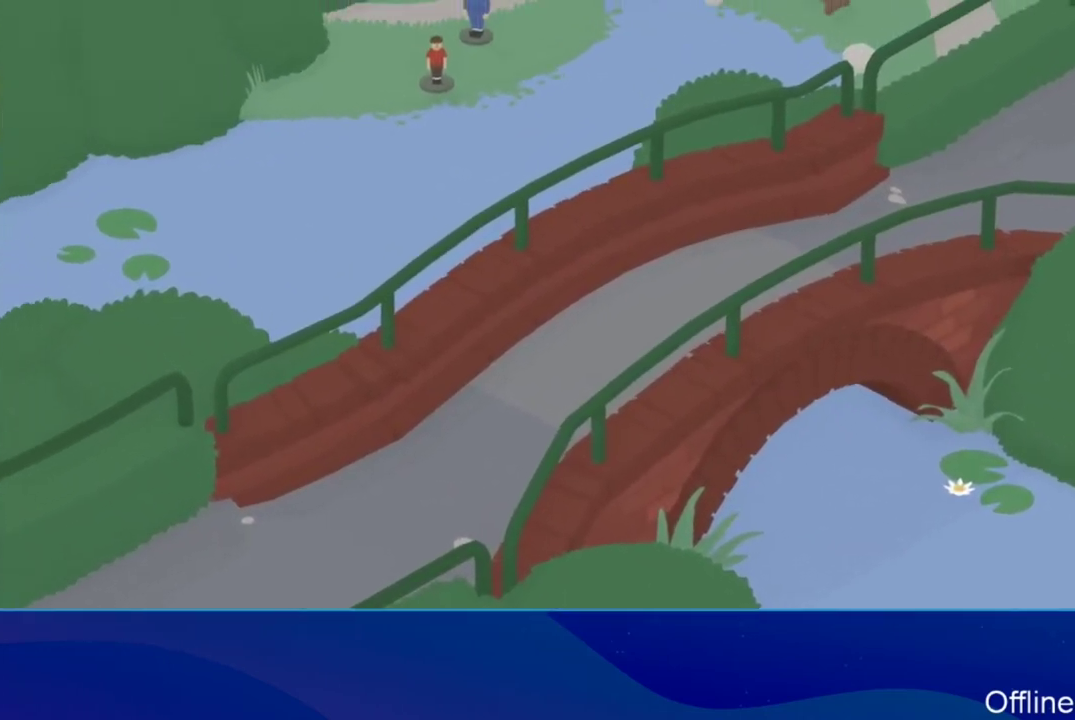
{"buttons": ["A"], "left_stick": "up", "events": [[100, "left_stick", "up"]]}
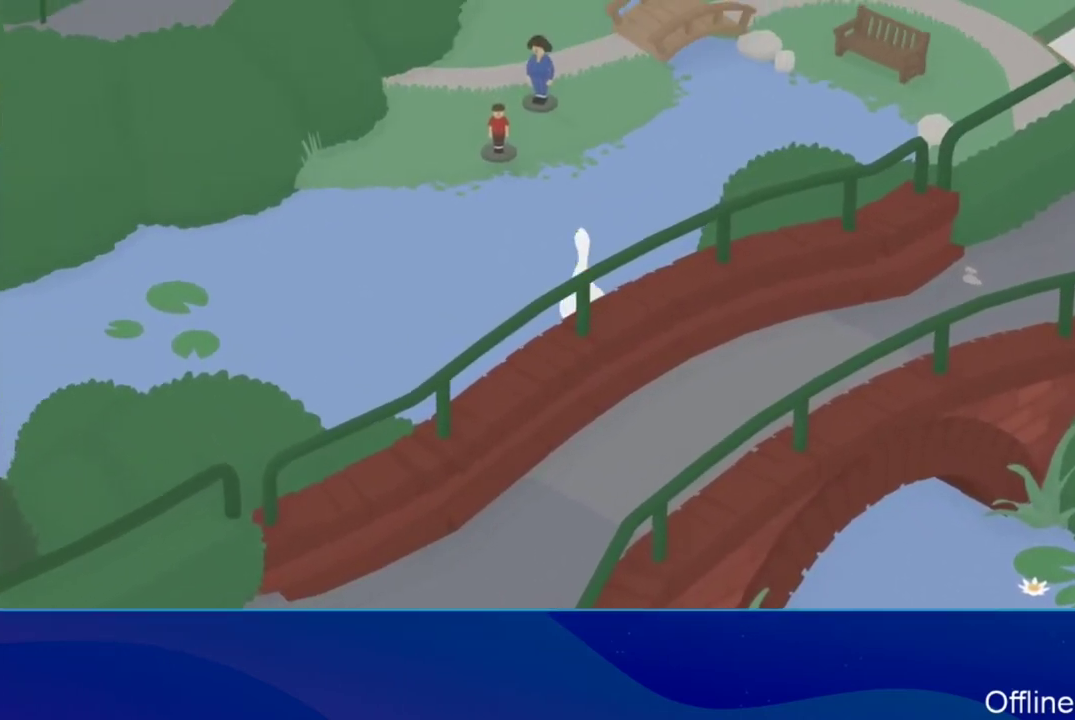
{"buttons": ["A", "L2"], "left_stick": "up-left", "events": [[267, "left_stick", "up-left"], [500, "L2", "down"]]}
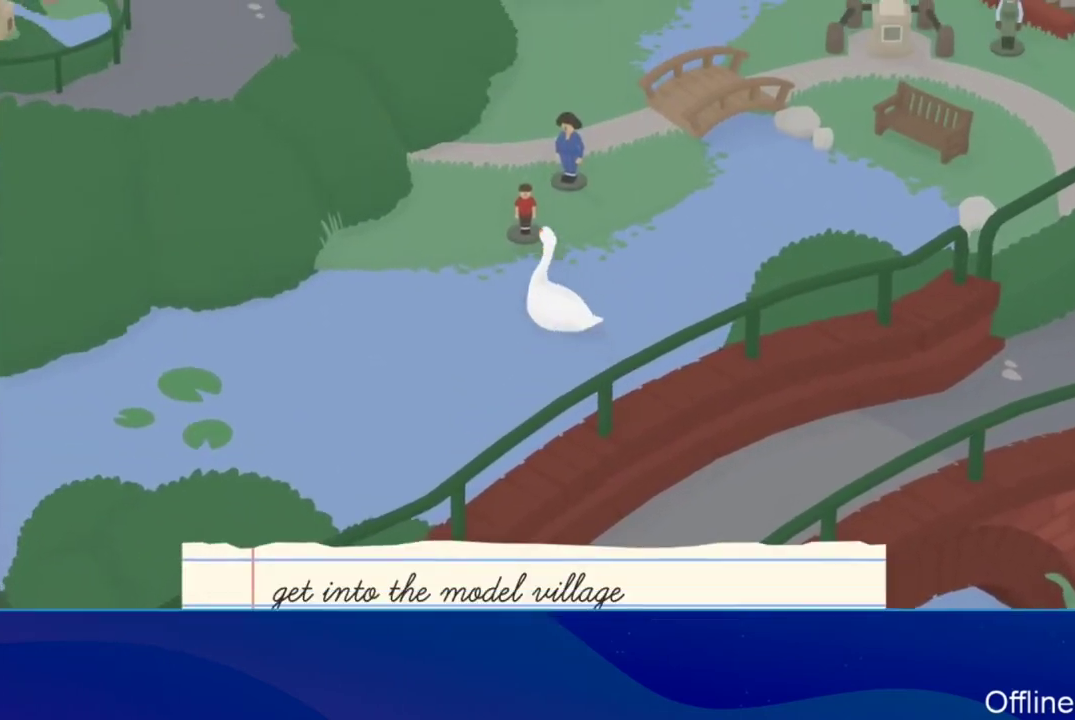
{"buttons": ["A"], "left_stick": "up", "events": [[33, "left_stick", "up"], [100, "B", "down"], [133, "L2", "up"], [167, "B", "up"]]}
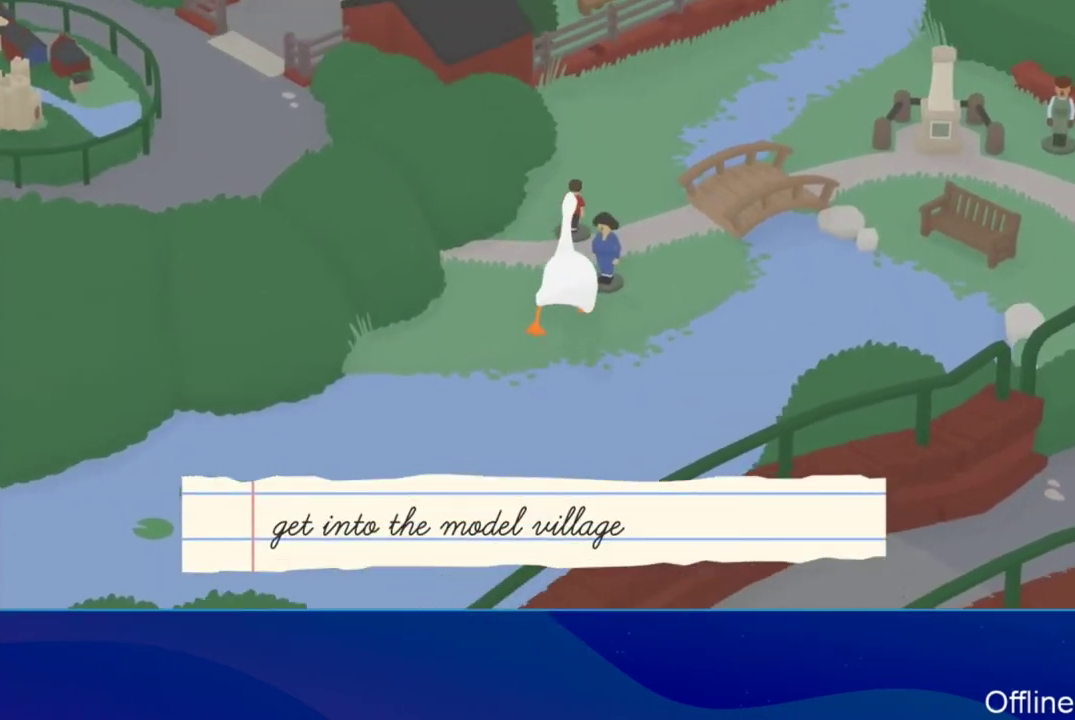
{"buttons": ["A"], "left_stick": "up", "events": []}
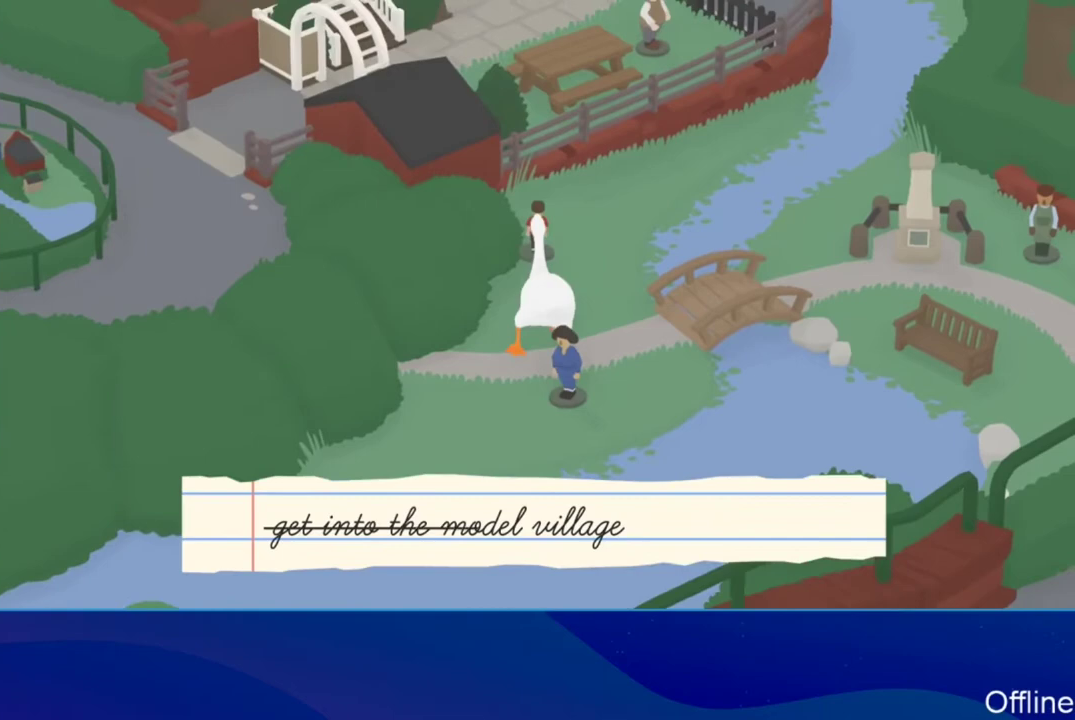
{"buttons": ["A"], "left_stick": "up", "events": []}
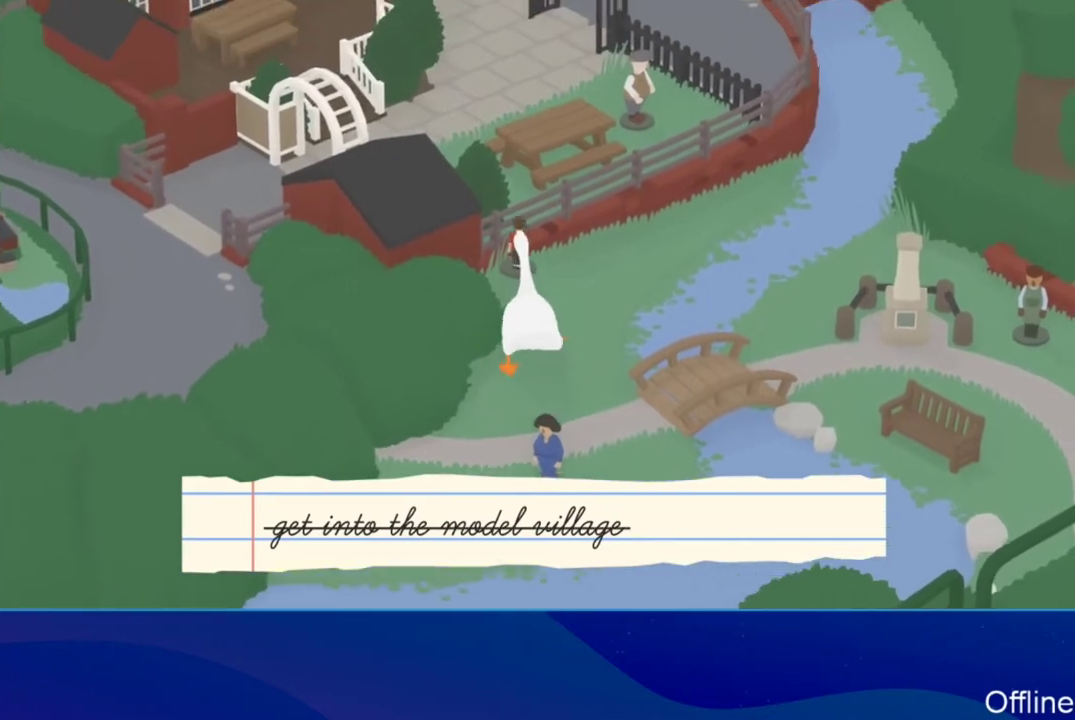
{"buttons": ["A", "B", "L2"], "left_stick": "up-left", "events": [[333, "left_stick", "up-left"], [400, "L2", "down"], [500, "B", "down"]]}
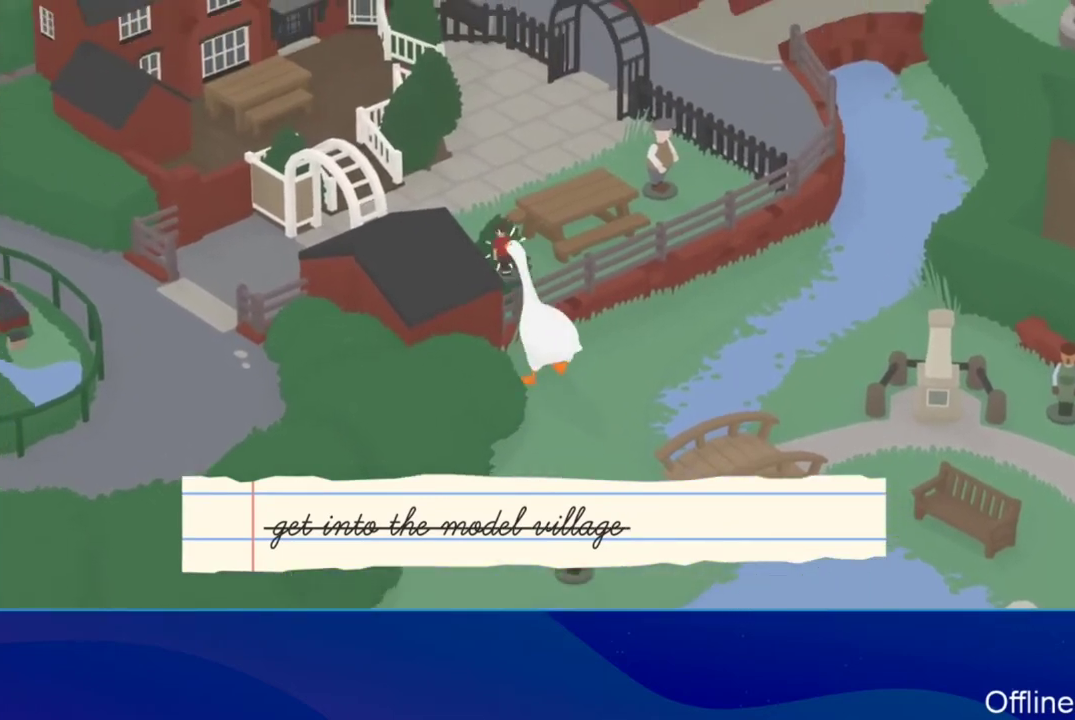
{"buttons": ["A"], "left_stick": "up-right", "events": [[100, "B", "up"], [200, "B", "down"], [300, "B", "up"], [433, "left_stick", "up"], [467, "L2", "up"], [500, "left_stick", "up-right"]]}
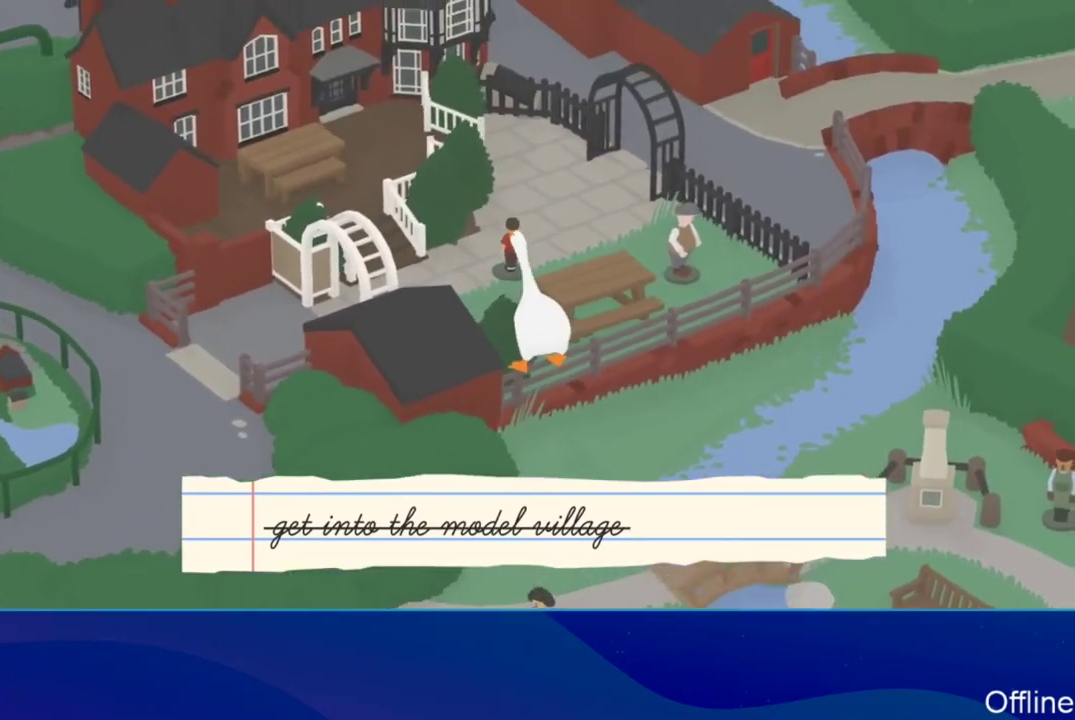
{"buttons": ["A"], "left_stick": "up-left", "events": [[33, "A", "up"], [133, "left_stick", "up"], [233, "A", "down"], [300, "left_stick", "up-left"], [367, "A", "up"], [467, "A", "down"]]}
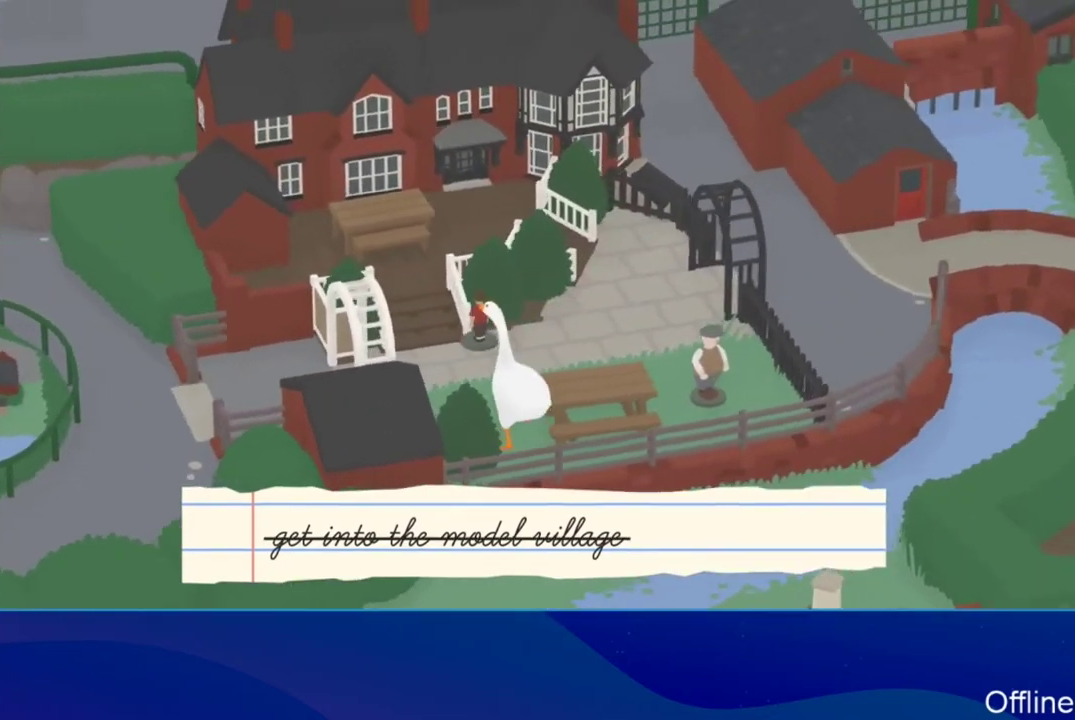
{"buttons": ["A", "L2"], "left_stick": "left", "events": [[67, "left_stick", "left"], [167, "A", "up"], [333, "A", "down"], [333, "L2", "down"]]}
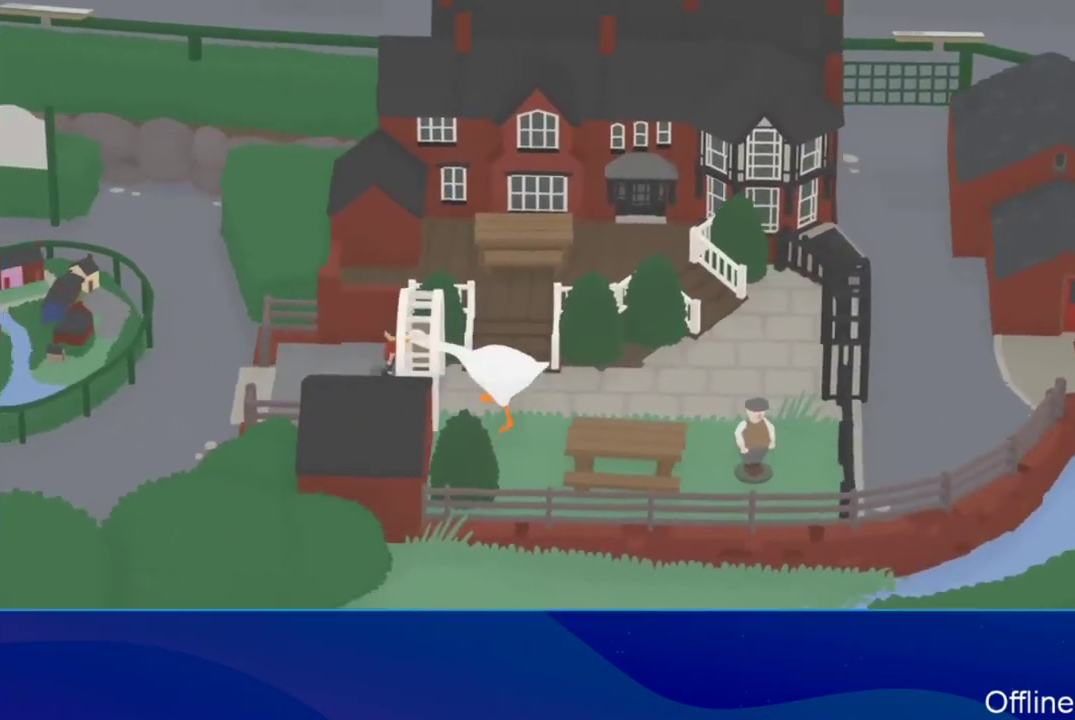
{"buttons": ["A"], "left_stick": "left", "events": [[133, "L2", "up"]]}
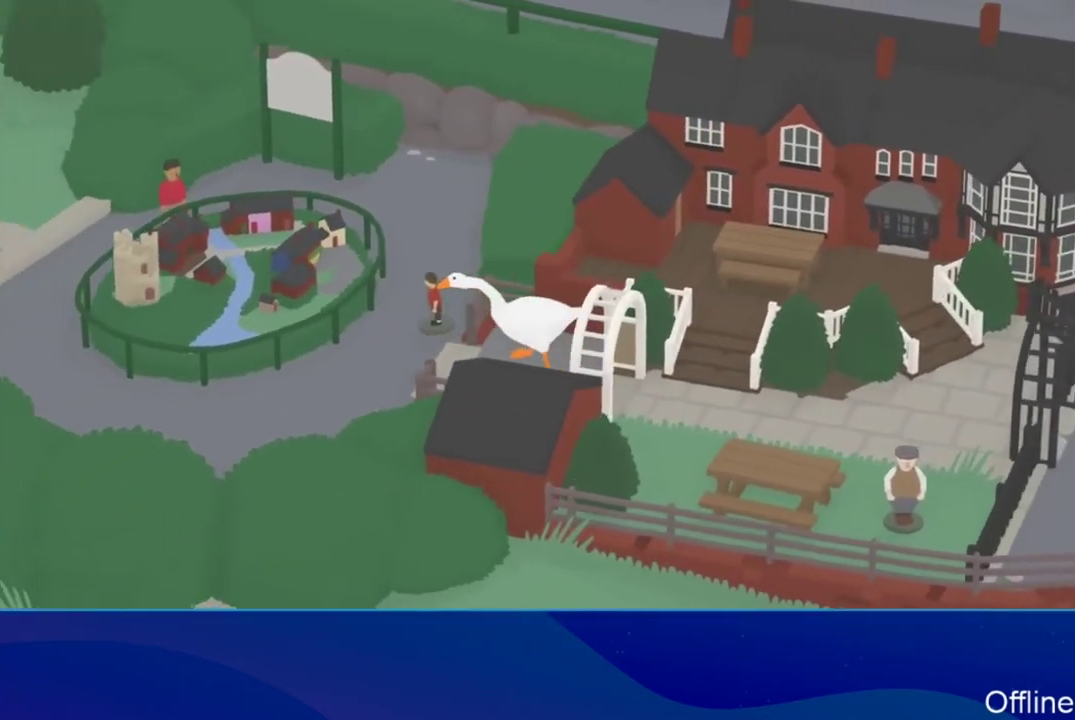
{"buttons": ["A", "B", "L2"], "left_stick": "up-left", "events": [[33, "left_stick", "up-left"], [267, "L2", "down"], [333, "B", "down"], [400, "B", "up"], [500, "B", "down"]]}
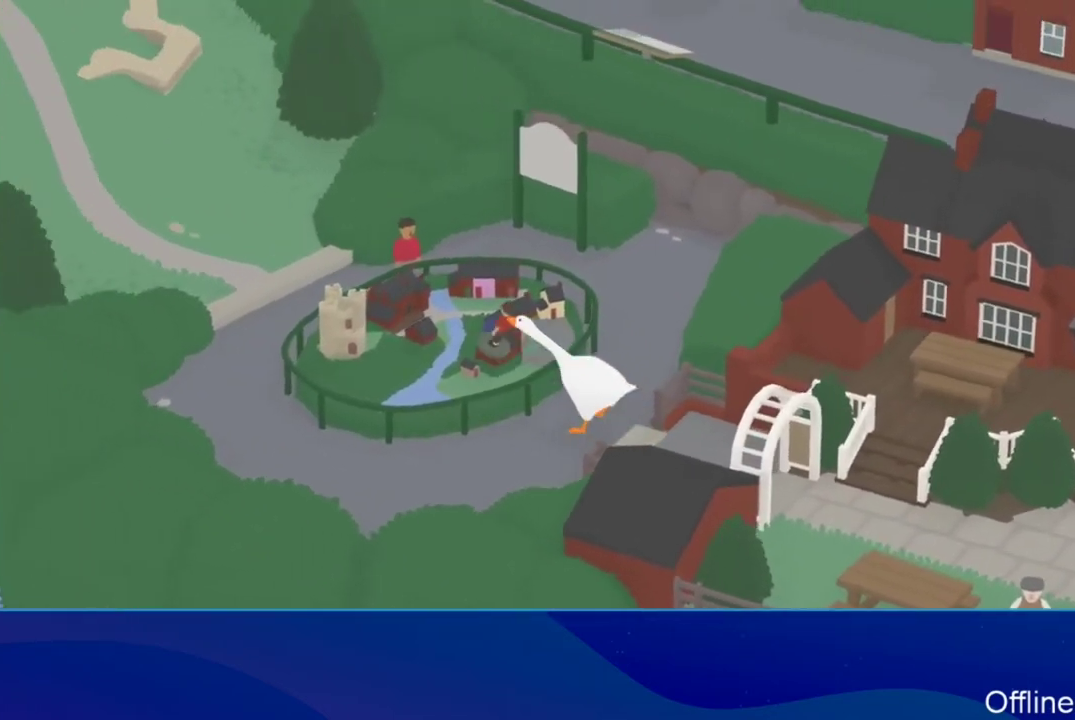
{"buttons": ["A", "B", "L2"], "left_stick": "up-left", "events": [[100, "B", "up"], [467, "B", "down"]]}